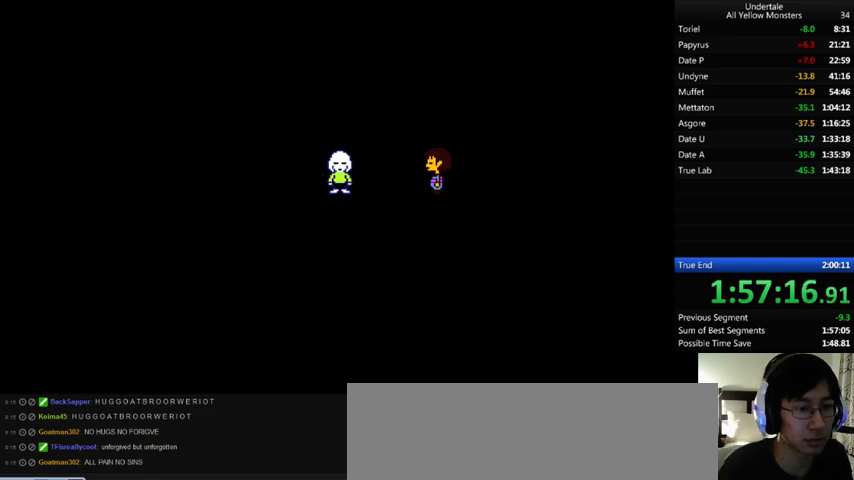
Gameplay with keyboard; each line is a JSON object with the keys held at the frame after it. "events" lists presses ("down") and releases ("up") of ".", "/", "0", "1", "2", "3", "4", "5", "6", "7", "8", "9", "a", "alt_l", "alt_r", "b", "backslash", "backspace", "c", "caps_lock", "comma", "ctrl", "d", "down", "e", "equals", "f", "g", "h", "i", "j", "k", "l", "lbracket", "left", "m", "minus", "n", "o", "p", "q", "quote", "r", "rbracket", "return", "right", "s", "semicolon", "shift_l", "shift_r", "space", "super", "t", "tab", "tilde", "u", "up", "v", "w", "x", "y" and "z" between this image and that frame as [ms after this image, input, new state], when the widget could be followed in between. No other keys are recorded. Mouse input is not recorded.
{"keys": ["return", "shift_r", "x"], "events": [[133, "x", "down"], [133, "z", "up"], [167, "return", "down"], [167, "shift_r", "down"], [167, "x", "up"], [167, "z", "down"], [233, "return", "up"], [233, "shift_r", "up"], [233, "x", "down"], [233, "z", "up"], [300, "return", "down"], [300, "shift_r", "down"], [300, "x", "up"], [300, "z", "down"], [333, "return", "up"], [333, "shift_r", "up"], [333, "x", "down"], [367, "z", "up"], [400, "return", "down"], [400, "shift_r", "down"], [433, "shift_r", "up"], [433, "x", "up"], [433, "z", "down"], [467, "return", "up"], [500, "return", "down"], [500, "shift_r", "down"], [500, "x", "down"], [500, "z", "up"]]}
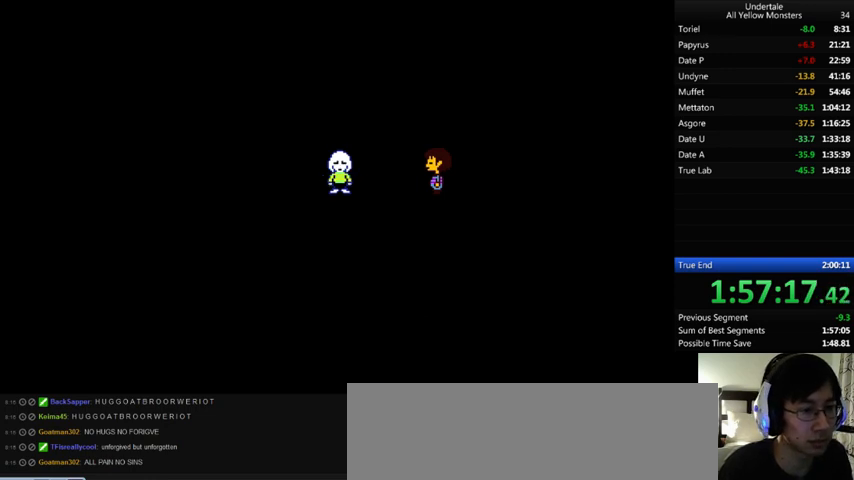
{"keys": ["return", "shift_r", "x"], "events": [[67, "return", "up"], [67, "shift_r", "up"], [67, "x", "up"], [67, "z", "down"], [133, "return", "down"], [133, "shift_r", "down"], [167, "return", "up"], [167, "shift_r", "up"], [167, "x", "down"], [167, "z", "up"], [233, "x", "up"], [233, "z", "down"], [300, "return", "down"], [300, "shift_r", "down"], [333, "return", "up"], [333, "shift_r", "up"], [333, "x", "down"], [333, "z", "up"], [400, "return", "down"], [400, "shift_r", "down"], [400, "x", "up"], [400, "z", "down"], [433, "return", "up"], [433, "shift_r", "up"], [467, "x", "down"], [467, "z", "up"], [500, "return", "down"], [500, "shift_r", "down"]]}
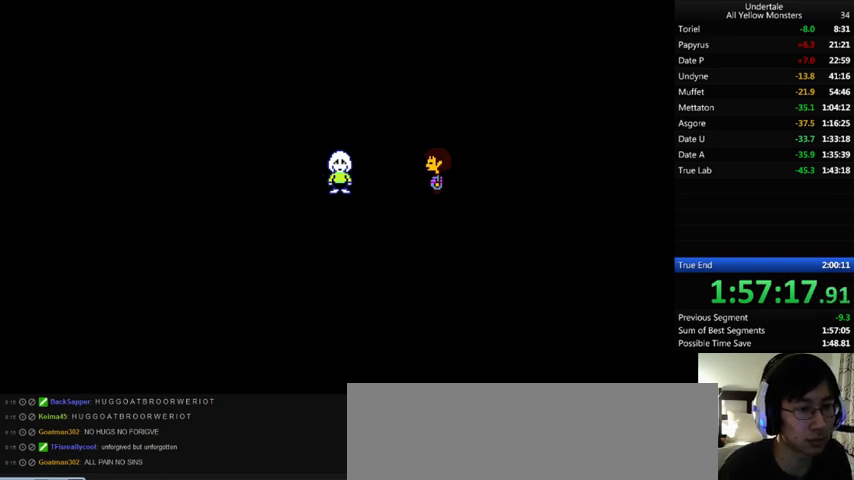
{"keys": ["x"], "events": [[33, "return", "up"], [33, "shift_r", "up"], [33, "x", "up"], [33, "z", "down"], [100, "return", "down"], [100, "shift_r", "down"], [100, "x", "down"], [100, "z", "up"], [167, "return", "up"], [167, "shift_r", "up"], [167, "x", "up"], [167, "z", "down"], [200, "shift_r", "down"], [233, "return", "down"], [267, "return", "up"], [267, "shift_r", "up"], [267, "x", "down"], [267, "z", "up"], [300, "x", "up"], [300, "z", "down"], [367, "return", "down"], [367, "shift_r", "down"], [400, "return", "up"], [400, "shift_r", "up"], [467, "return", "down"], [467, "shift_r", "down"], [467, "z", "up"], [500, "return", "up"], [500, "shift_r", "up"], [500, "x", "down"]]}
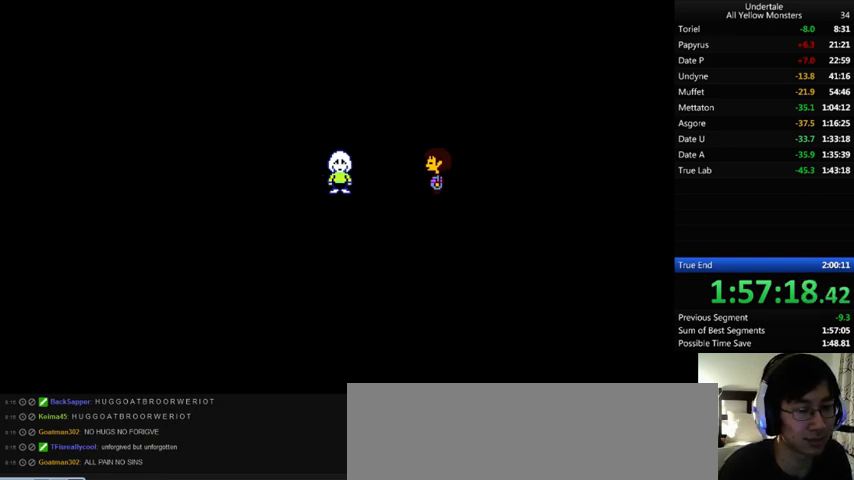
{"keys": [], "events": [[67, "return", "down"], [67, "shift_r", "down"], [67, "x", "up"], [67, "z", "down"], [100, "return", "up"], [100, "shift_r", "up"], [133, "x", "down"], [133, "z", "up"], [167, "return", "down"], [167, "shift_r", "down"], [200, "return", "up"], [200, "shift_r", "up"], [200, "x", "up"], [200, "z", "down"], [300, "shift_r", "down"], [300, "z", "up"], [333, "return", "down"], [333, "x", "down"], [367, "return", "up"], [367, "shift_r", "up"], [367, "x", "up"], [367, "z", "down"], [400, "return", "down"], [400, "shift_r", "down"], [467, "return", "up"], [467, "shift_r", "up"], [467, "z", "up"]]}
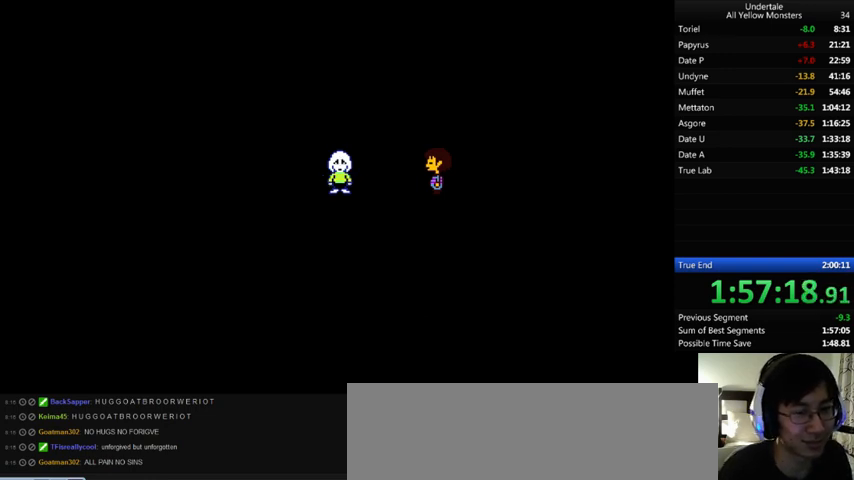
{"keys": ["x"], "events": [[33, "return", "down"], [33, "shift_r", "down"], [33, "z", "down"], [67, "return", "up"], [67, "shift_r", "up"], [67, "x", "down"], [67, "z", "up"], [133, "x", "up"], [167, "x", "down"], [233, "return", "down"], [233, "shift_r", "down"], [233, "x", "up"], [233, "z", "down"], [300, "return", "up"], [300, "shift_r", "up"], [300, "x", "down"], [300, "z", "up"], [333, "return", "down"], [333, "shift_r", "down"], [400, "return", "up"], [400, "shift_r", "up"], [400, "x", "up"], [400, "z", "down"], [467, "shift_r", "down"], [467, "z", "up"], [500, "shift_r", "up"], [500, "x", "down"]]}
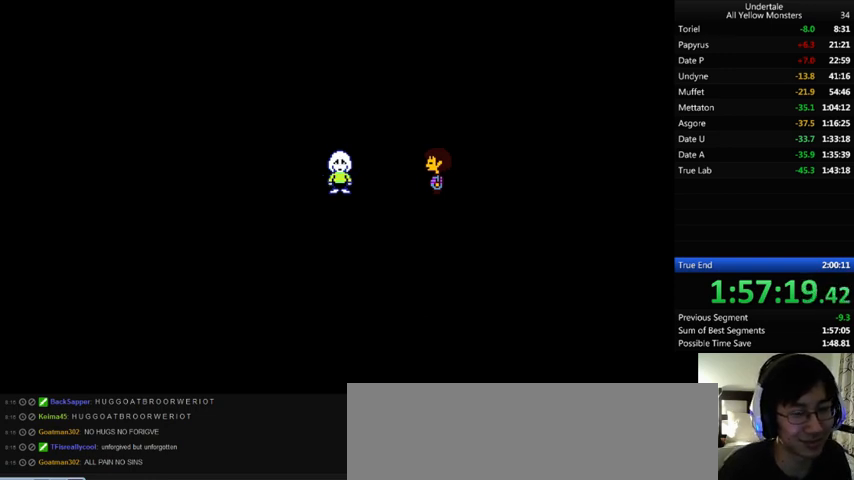
{"keys": ["x"], "events": [[33, "x", "up"], [33, "z", "down"], [67, "return", "down"], [67, "shift_r", "down"], [100, "x", "down"], [100, "z", "up"], [133, "return", "up"], [133, "shift_r", "up"], [133, "x", "up"], [167, "shift_r", "down"], [167, "z", "down"], [200, "return", "down"], [200, "x", "down"], [233, "return", "up"], [233, "shift_r", "up"], [233, "z", "up"], [333, "return", "down"], [333, "shift_r", "down"], [333, "x", "up"], [333, "z", "down"], [367, "return", "up"], [367, "shift_r", "up"], [367, "x", "down"], [367, "z", "up"], [433, "return", "down"], [433, "shift_r", "down"], [433, "x", "up"], [433, "z", "down"], [467, "return", "up"], [467, "shift_r", "up"], [500, "x", "down"], [500, "z", "up"]]}
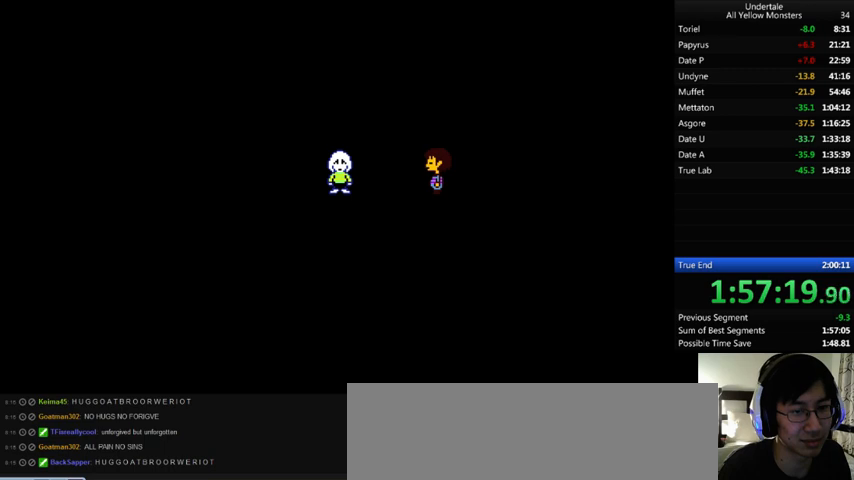
{"keys": ["return", "shift_r", "x"], "events": [[67, "return", "down"], [67, "shift_r", "down"], [100, "return", "up"], [100, "shift_r", "up"], [100, "x", "up"], [100, "z", "down"], [167, "return", "down"], [167, "shift_r", "down"], [167, "x", "down"], [167, "z", "up"], [200, "return", "up"], [200, "shift_r", "up"], [200, "x", "up"], [267, "return", "down"], [267, "shift_r", "down"], [267, "z", "down"], [333, "return", "up"], [333, "shift_r", "up"], [333, "x", "down"], [333, "z", "up"], [400, "return", "down"], [400, "shift_r", "down"], [400, "x", "up"], [400, "z", "down"], [467, "x", "down"], [467, "z", "up"]]}
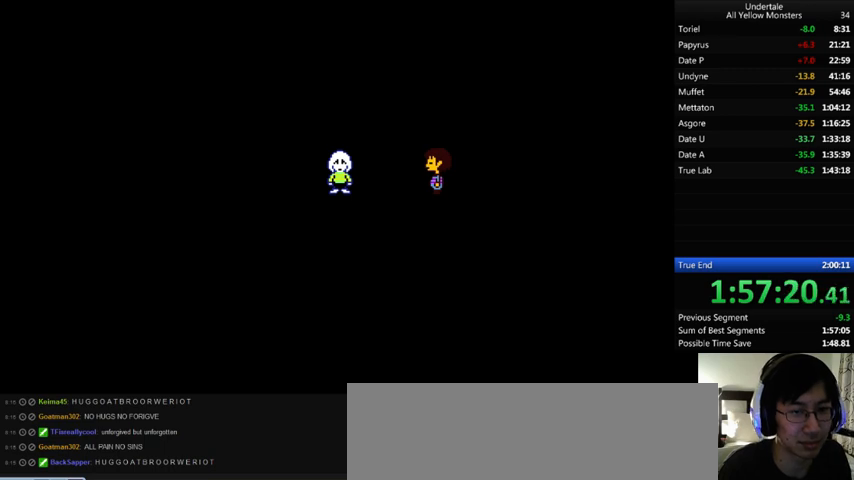
{"keys": ["z"], "events": [[33, "return", "up"], [33, "shift_r", "up"], [33, "x", "up"], [33, "z", "down"], [100, "return", "down"], [100, "shift_r", "down"], [100, "x", "down"], [100, "z", "up"], [167, "return", "up"], [167, "shift_r", "up"], [167, "x", "up"], [167, "z", "down"], [200, "return", "down"], [200, "shift_r", "down"], [267, "x", "down"], [300, "return", "up"], [300, "shift_r", "up"], [300, "x", "up"], [300, "z", "up"], [333, "return", "down"], [333, "shift_r", "down"], [333, "z", "down"], [400, "return", "up"], [400, "shift_r", "up"], [400, "x", "down"], [400, "z", "up"], [467, "x", "up"], [467, "z", "down"]]}
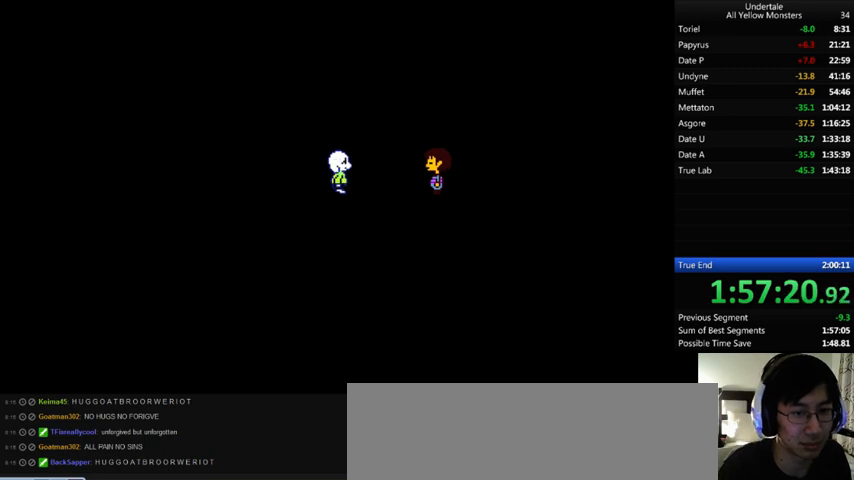
{"keys": ["return", "shift_r"], "events": [[33, "x", "down"], [33, "z", "up"], [67, "return", "down"], [67, "shift_r", "down"], [133, "return", "up"], [133, "shift_r", "up"], [133, "x", "up"], [133, "z", "down"], [167, "return", "down"], [167, "shift_r", "down"], [167, "x", "down"], [167, "z", "up"], [200, "return", "up"], [200, "shift_r", "up"], [233, "x", "up"], [233, "z", "down"], [300, "return", "down"], [300, "shift_r", "down"], [333, "return", "up"], [333, "shift_r", "up"], [333, "x", "down"], [367, "z", "up"], [400, "return", "down"], [400, "shift_r", "down"], [400, "x", "up"], [400, "z", "down"], [433, "return", "up"], [433, "shift_r", "up"], [467, "x", "down"], [467, "z", "up"], [500, "return", "down"], [500, "shift_r", "down"], [500, "x", "up"]]}
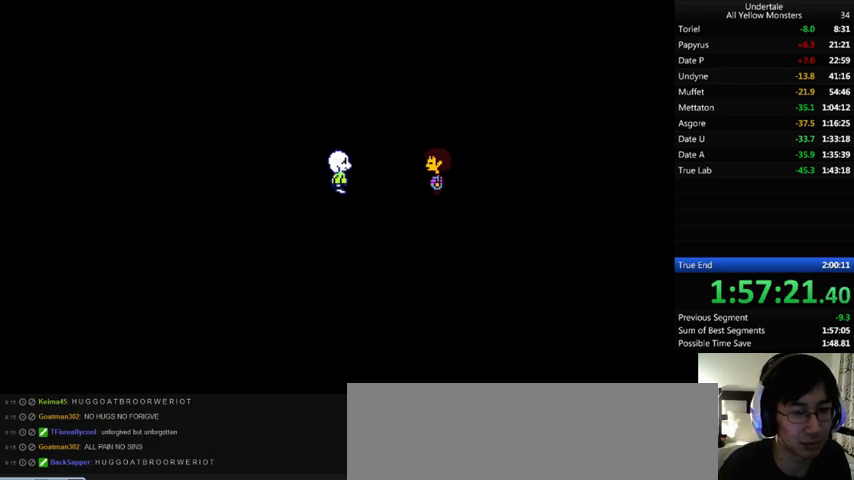
{"keys": ["x"], "events": [[33, "z", "down"], [67, "return", "up"], [67, "shift_r", "up"], [67, "x", "down"], [100, "z", "up"], [133, "return", "down"], [133, "shift_r", "down"], [167, "return", "up"], [167, "shift_r", "up"], [167, "x", "up"], [167, "z", "down"], [200, "x", "down"], [300, "x", "up"], [300, "z", "up"], [333, "z", "down"], [367, "return", "down"], [367, "shift_r", "down"], [367, "z", "up"], [400, "return", "up"], [400, "shift_r", "up"], [400, "x", "down"], [433, "x", "up"], [433, "z", "down"], [467, "return", "down"], [467, "shift_r", "down"], [500, "return", "up"], [500, "shift_r", "up"], [500, "x", "down"], [500, "z", "up"]]}
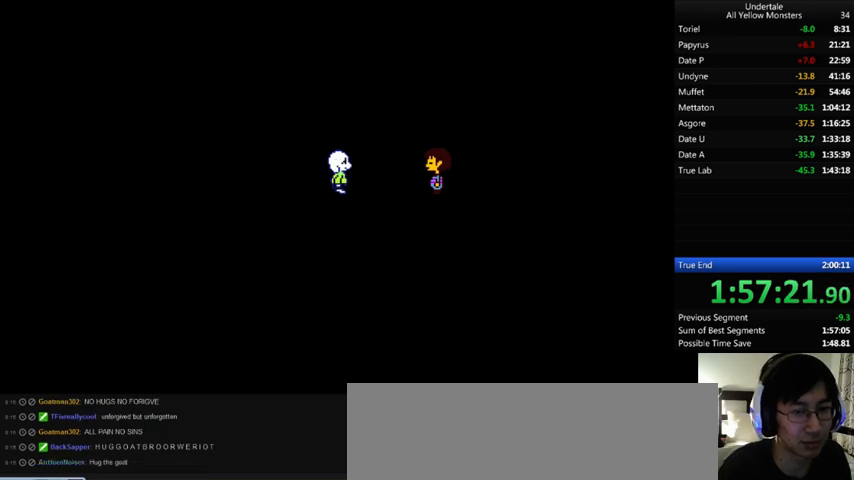
{"keys": ["z"], "events": [[67, "return", "down"], [67, "shift_r", "down"], [67, "x", "up"], [67, "z", "down"], [133, "return", "up"], [133, "shift_r", "up"], [167, "x", "down"], [167, "z", "up"], [200, "return", "down"], [200, "shift_r", "down"], [200, "x", "up"], [200, "z", "down"], [233, "return", "up"], [233, "shift_r", "up"], [300, "x", "down"], [300, "z", "up"], [333, "return", "down"], [333, "shift_r", "down"], [367, "return", "up"], [367, "shift_r", "up"], [367, "x", "up"], [367, "z", "down"], [400, "x", "down"], [467, "z", "up"], [500, "x", "up"], [500, "z", "down"]]}
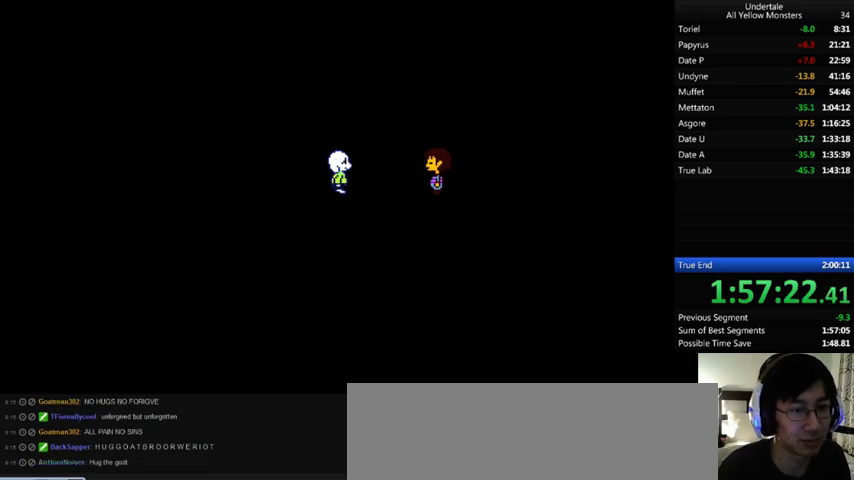
{"keys": ["return", "shift_r"], "events": [[33, "return", "down"], [33, "shift_r", "down"], [33, "z", "up"], [67, "return", "up"], [67, "shift_r", "up"], [67, "x", "down"], [100, "x", "up"], [100, "z", "down"], [133, "return", "down"], [133, "shift_r", "down"], [200, "return", "up"], [200, "shift_r", "up"], [200, "x", "down"], [200, "z", "up"], [300, "return", "down"], [300, "shift_r", "down"], [300, "x", "up"], [300, "z", "down"], [333, "return", "up"], [333, "shift_r", "up"], [333, "x", "down"], [333, "z", "up"], [400, "return", "down"], [400, "shift_r", "down"], [400, "x", "up"], [400, "z", "down"], [433, "return", "up"], [433, "shift_r", "up"], [467, "x", "down"], [467, "z", "up"], [500, "return", "down"], [500, "shift_r", "down"], [500, "x", "up"]]}
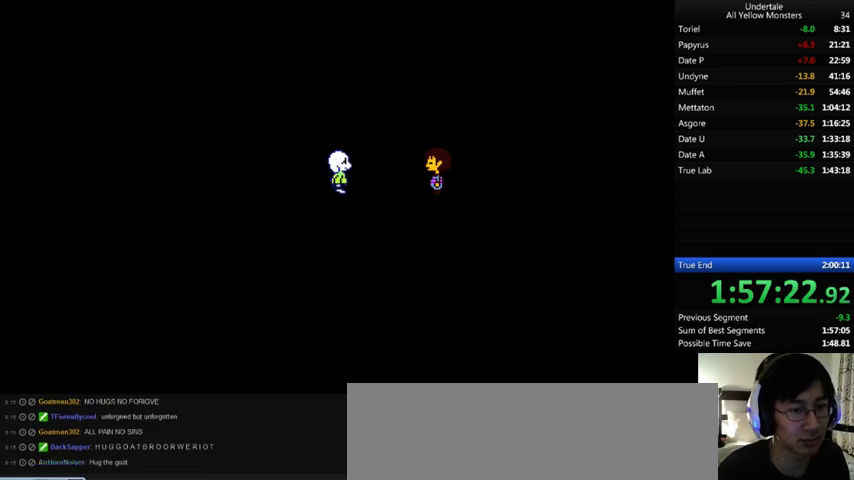
{"keys": ["x", "z"], "events": [[33, "return", "up"], [33, "shift_r", "up"], [33, "z", "down"], [133, "return", "down"], [133, "shift_r", "down"], [133, "x", "down"], [133, "z", "up"], [200, "return", "up"], [200, "shift_r", "up"], [200, "x", "up"], [200, "z", "down"], [233, "return", "down"], [233, "shift_r", "down"], [267, "return", "up"], [267, "shift_r", "up"], [267, "z", "up"], [300, "z", "down"], [333, "return", "down"], [333, "shift_r", "down"], [333, "x", "down"], [333, "z", "up"], [367, "return", "up"], [367, "shift_r", "up"], [433, "z", "down"], [467, "return", "down"], [467, "shift_r", "down"], [467, "x", "up"], [500, "return", "up"], [500, "shift_r", "up"], [500, "x", "down"]]}
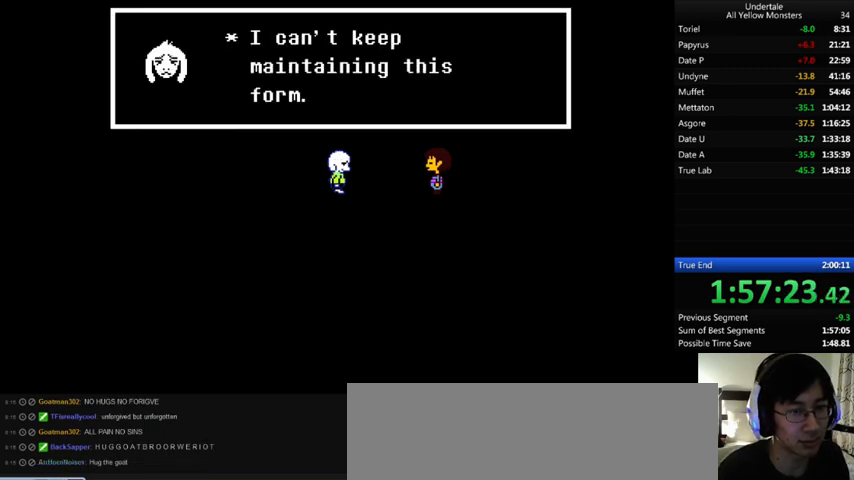
{"keys": ["z"], "events": [[33, "z", "up"], [67, "return", "down"], [67, "shift_r", "down"], [67, "x", "up"], [67, "z", "down"], [133, "return", "up"], [133, "shift_r", "up"], [133, "x", "down"], [133, "z", "up"], [233, "x", "up"], [233, "z", "down"], [300, "x", "down"], [333, "return", "down"], [333, "shift_r", "down"], [333, "x", "up"], [333, "z", "up"], [367, "return", "up"], [367, "shift_r", "up"], [367, "z", "down"], [400, "return", "down"], [400, "shift_r", "down"], [400, "x", "down"], [400, "z", "up"], [467, "return", "up"], [467, "shift_r", "up"], [467, "x", "up"], [467, "z", "down"]]}
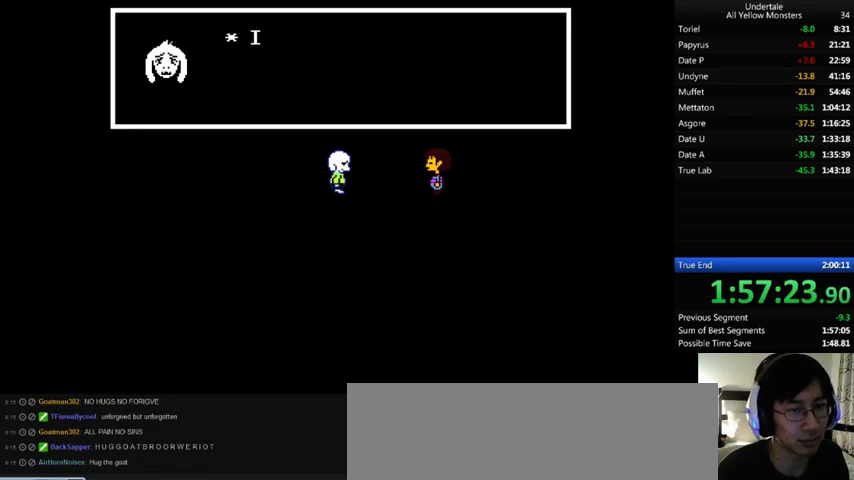
{"keys": ["z"], "events": [[33, "return", "down"], [33, "shift_r", "down"], [33, "x", "down"], [33, "z", "up"], [67, "return", "up"], [67, "shift_r", "up"], [100, "return", "down"], [100, "shift_r", "down"], [100, "x", "up"], [100, "z", "down"], [167, "x", "down"], [200, "return", "up"], [200, "shift_r", "up"], [200, "z", "up"], [233, "x", "up"], [233, "z", "down"], [267, "return", "down"], [267, "shift_r", "down"], [267, "x", "down"], [267, "z", "up"], [300, "return", "up"], [300, "shift_r", "up"], [367, "x", "up"], [367, "z", "down"], [467, "x", "down"], [467, "z", "up"], [500, "x", "up"], [500, "z", "down"]]}
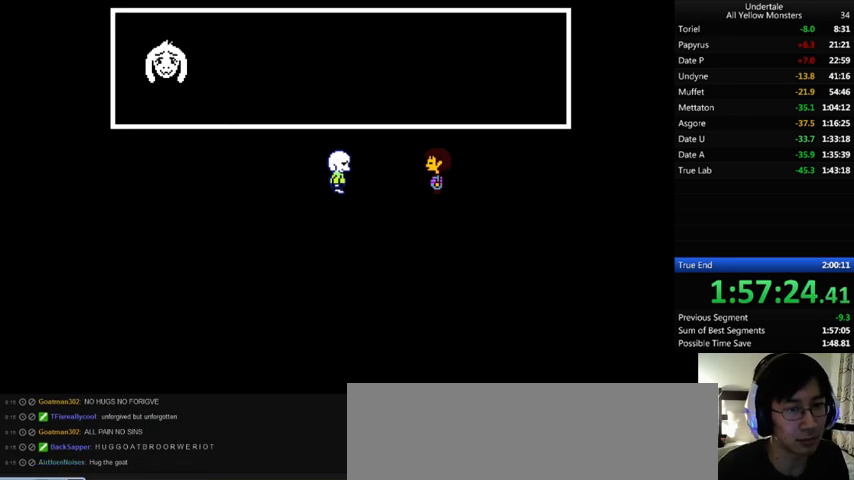
{"keys": [], "events": [[33, "x", "down"], [67, "z", "up"], [100, "x", "up"], [100, "z", "down"], [133, "z", "up"], [167, "x", "down"], [167, "z", "down"], [200, "x", "up"], [200, "z", "up"], [400, "x", "down"], [500, "x", "up"]]}
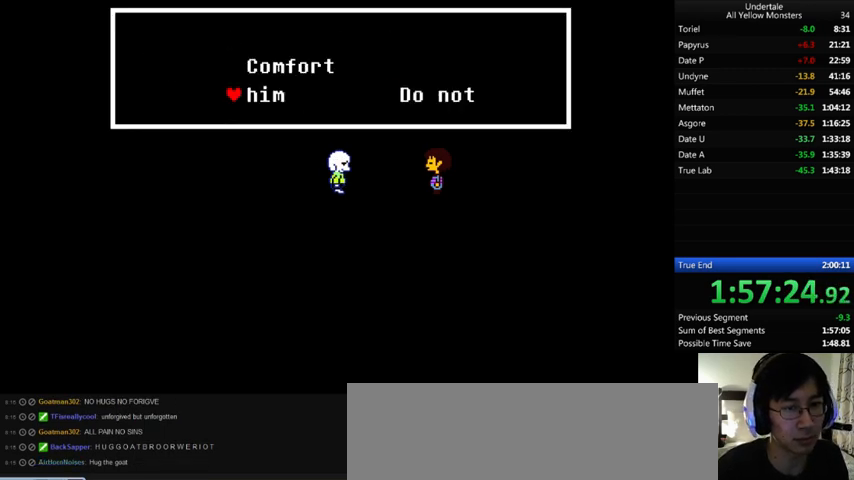
{"keys": ["x"], "events": [[133, "right", "down"], [200, "right", "up"], [300, "z", "down"], [333, "return", "down"], [367, "return", "up"], [367, "z", "up"], [433, "return", "down"], [433, "shift_r", "down"], [433, "z", "down"], [500, "return", "up"], [500, "shift_r", "up"], [500, "x", "down"], [500, "z", "up"]]}
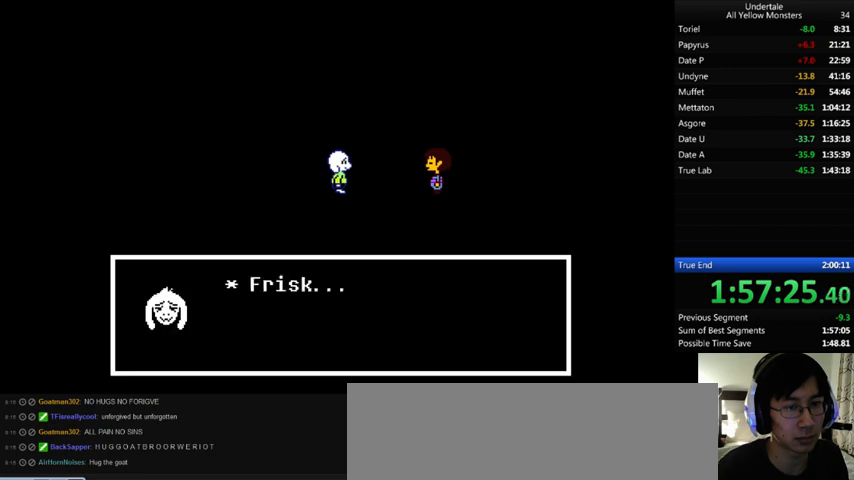
{"keys": ["return", "shift_r", "z"], "events": [[33, "return", "down"], [33, "shift_r", "down"], [33, "x", "up"], [33, "z", "down"], [67, "return", "up"], [67, "shift_r", "up"], [133, "return", "down"], [133, "shift_r", "down"], [133, "x", "down"], [133, "z", "up"], [167, "x", "up"], [200, "return", "up"], [200, "shift_r", "up"], [200, "z", "down"], [333, "return", "down"], [333, "shift_r", "down"], [333, "x", "down"], [333, "z", "up"], [367, "return", "up"], [367, "shift_r", "up"], [367, "x", "up"], [367, "z", "down"], [400, "return", "down"], [400, "shift_r", "down"], [400, "x", "down"], [400, "z", "up"], [433, "return", "up"], [433, "shift_r", "up"], [467, "x", "up"], [467, "z", "down"], [500, "return", "down"], [500, "shift_r", "down"]]}
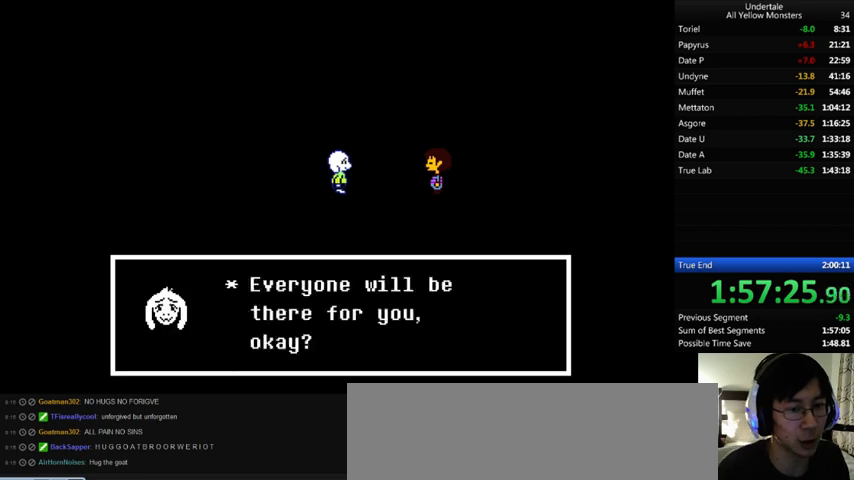
{"keys": ["x"], "events": [[33, "return", "up"], [33, "shift_r", "up"], [33, "x", "down"], [33, "z", "up"], [67, "x", "up"], [100, "return", "down"], [100, "shift_r", "down"], [100, "z", "down"], [133, "return", "up"], [133, "shift_r", "up"], [133, "x", "down"], [167, "z", "up"], [200, "return", "down"], [200, "shift_r", "down"], [233, "return", "up"], [233, "shift_r", "up"], [233, "x", "up"], [233, "z", "down"], [333, "return", "down"], [333, "shift_r", "down"], [333, "x", "down"], [333, "z", "up"], [400, "return", "up"], [400, "shift_r", "up"], [400, "x", "up"], [400, "z", "down"], [467, "x", "down"], [467, "z", "up"]]}
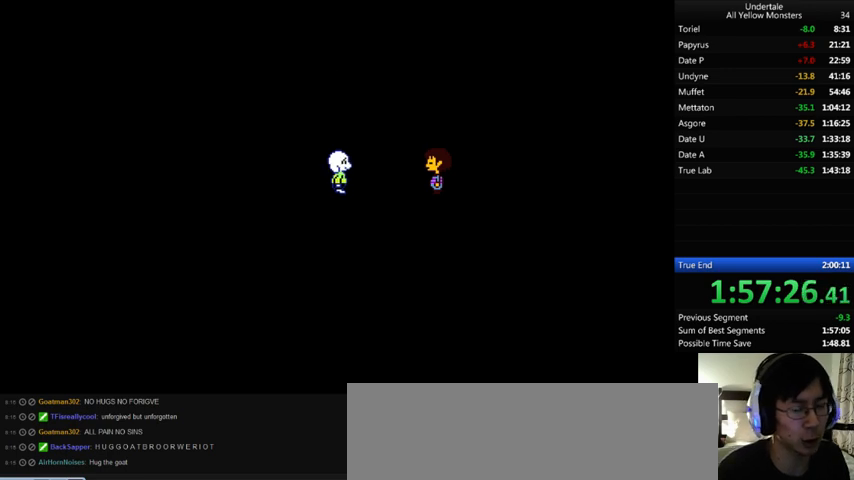
{"keys": ["z"], "events": [[33, "return", "down"], [33, "shift_r", "down"], [33, "x", "up"], [33, "z", "down"], [100, "return", "up"], [100, "shift_r", "up"], [100, "x", "down"], [100, "z", "up"], [167, "return", "down"], [167, "shift_r", "down"], [167, "x", "up"], [167, "z", "down"], [200, "return", "up"], [200, "shift_r", "up"], [233, "x", "down"], [267, "return", "down"], [267, "shift_r", "down"], [267, "z", "up"], [300, "return", "up"], [300, "shift_r", "up"], [300, "z", "down"], [367, "return", "down"], [367, "shift_r", "down"], [400, "return", "up"], [400, "shift_r", "up"], [433, "x", "up"]]}
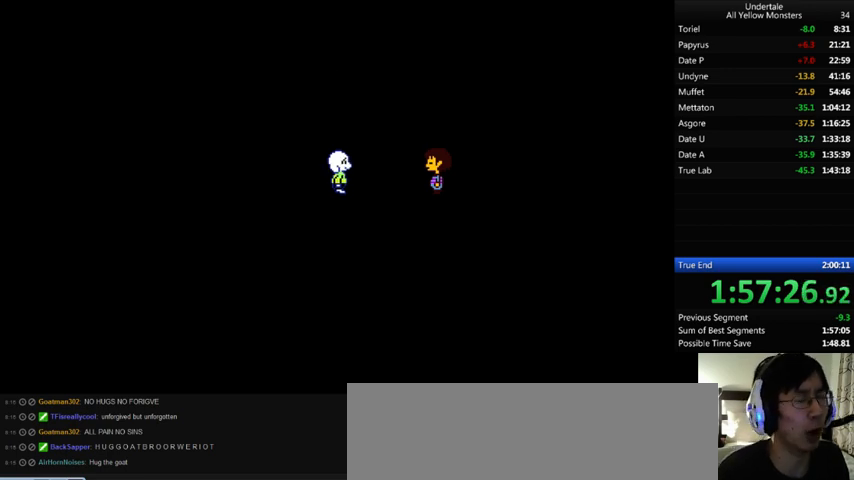
{"keys": ["x"], "events": [[33, "z", "up"], [67, "z", "down"], [133, "return", "down"], [133, "shift_r", "down"], [167, "return", "up"], [167, "shift_r", "up"], [167, "z", "up"], [233, "return", "down"], [233, "shift_r", "down"], [233, "z", "down"], [267, "return", "up"], [267, "shift_r", "up"], [267, "x", "down"], [300, "z", "up"], [333, "return", "down"], [333, "shift_r", "down"], [367, "x", "up"], [400, "return", "up"], [400, "shift_r", "up"], [400, "z", "down"], [433, "return", "down"], [433, "shift_r", "down"], [433, "x", "down"], [433, "z", "up"], [467, "return", "up"], [467, "shift_r", "up"]]}
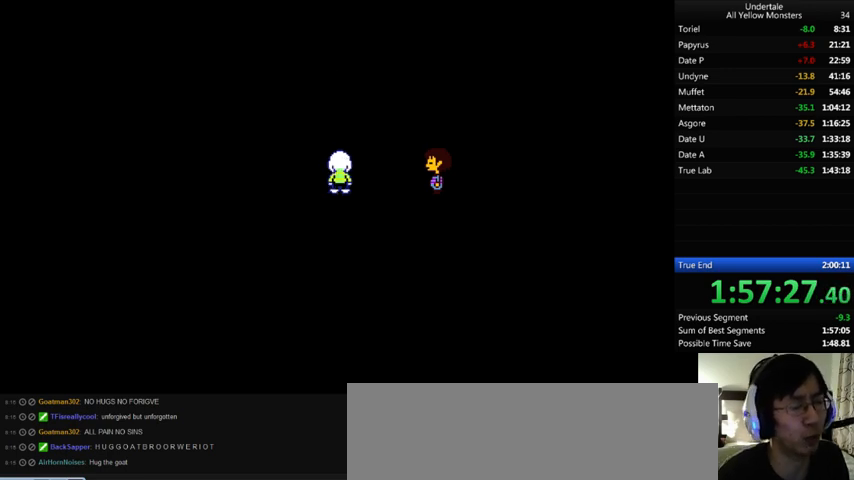
{"keys": [], "events": [[33, "return", "down"], [33, "shift_r", "down"], [33, "x", "up"], [33, "z", "down"], [100, "return", "up"], [100, "shift_r", "up"], [100, "z", "up"], [133, "return", "down"], [133, "shift_r", "down"], [167, "z", "down"], [233, "return", "up"], [233, "shift_r", "up"], [300, "return", "down"], [300, "shift_r", "down"], [300, "x", "down"], [300, "z", "up"], [333, "return", "up"], [333, "shift_r", "up"], [333, "x", "up"], [333, "z", "down"], [400, "return", "down"], [400, "shift_r", "down"], [467, "return", "up"], [467, "shift_r", "up"], [467, "z", "up"]]}
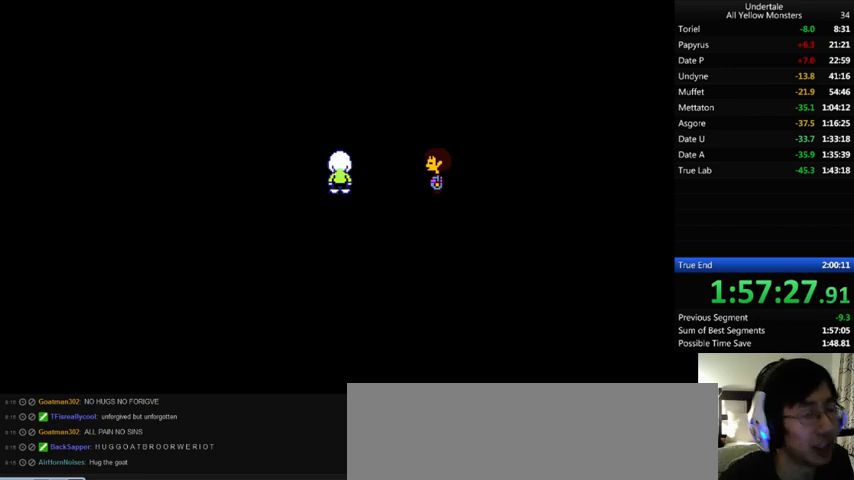
{"keys": ["z"], "events": [[33, "shift_r", "down"], [33, "z", "down"], [67, "shift_r", "up"], [67, "x", "down"], [100, "shift_r", "down"], [100, "x", "up"], [100, "z", "up"], [133, "shift_r", "up"], [133, "z", "down"], [200, "return", "down"], [200, "shift_r", "down"], [233, "x", "down"], [233, "z", "up"], [300, "x", "up"], [300, "z", "down"], [367, "return", "up"], [367, "shift_r", "up"], [367, "x", "down"], [367, "z", "up"], [467, "return", "down"], [467, "shift_r", "down"], [467, "x", "up"], [467, "z", "down"], [500, "return", "up"], [500, "shift_r", "up"]]}
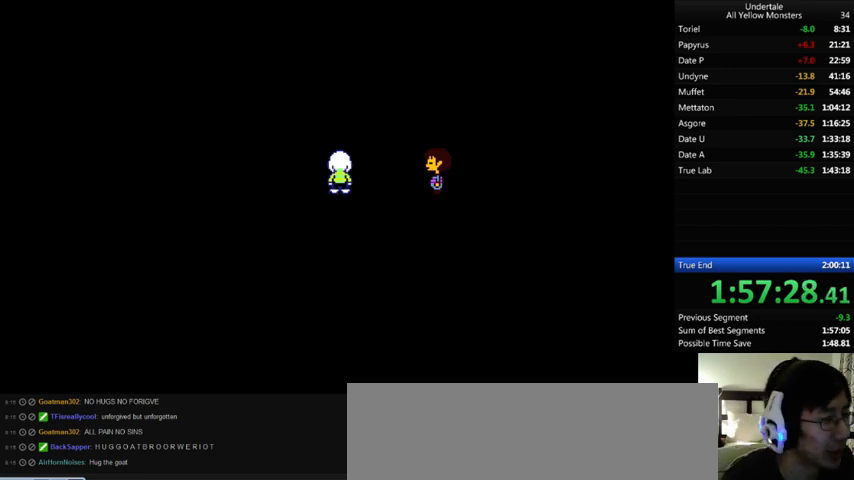
{"keys": ["return", "shift_r", "x"], "events": [[33, "x", "down"], [33, "z", "up"], [67, "shift_r", "down"], [100, "shift_r", "up"], [100, "x", "up"], [100, "z", "down"], [133, "return", "down"], [133, "shift_r", "down"], [200, "return", "up"], [200, "shift_r", "up"], [200, "x", "down"], [200, "z", "up"], [233, "return", "down"], [233, "shift_r", "down"], [233, "x", "up"], [233, "z", "down"], [300, "return", "up"], [300, "shift_r", "up"], [333, "x", "down"], [367, "return", "down"], [367, "shift_r", "down"], [367, "z", "up"], [400, "return", "up"], [400, "shift_r", "up"], [400, "x", "up"], [433, "z", "down"], [467, "return", "down"], [467, "shift_r", "down"], [467, "x", "down"], [467, "z", "up"]]}
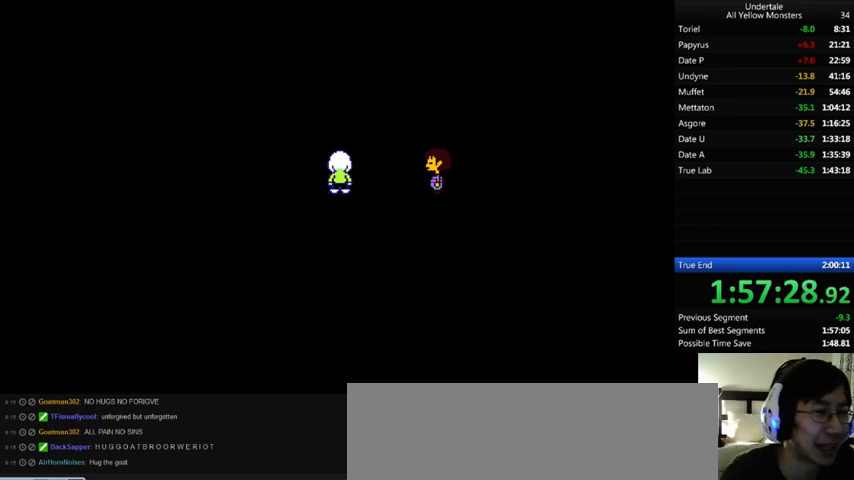
{"keys": ["return", "shift_r", "z"], "events": [[67, "return", "up"], [67, "shift_r", "up"], [67, "x", "up"], [133, "z", "down"], [167, "x", "down"], [167, "z", "up"], [200, "return", "down"], [200, "shift_r", "down"], [233, "return", "up"], [233, "shift_r", "up"], [233, "x", "up"], [233, "z", "down"], [300, "return", "down"], [300, "shift_r", "down"], [333, "return", "up"], [333, "shift_r", "up"], [333, "x", "down"], [333, "z", "up"], [367, "x", "up"], [400, "z", "down"], [433, "x", "down"], [500, "return", "down"], [500, "shift_r", "down"], [500, "x", "up"]]}
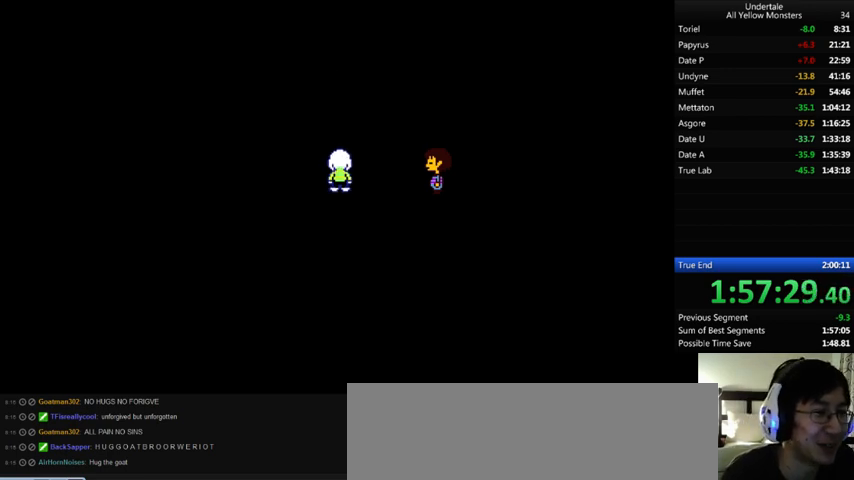
{"keys": ["return", "shift_r", "z"], "events": [[67, "return", "up"], [67, "shift_r", "up"], [67, "x", "down"], [67, "z", "up"], [133, "return", "down"], [133, "shift_r", "down"], [133, "x", "up"], [133, "z", "down"], [200, "return", "up"], [200, "shift_r", "up"], [233, "x", "down"], [233, "z", "up"], [300, "x", "up"], [300, "z", "down"], [367, "return", "down"], [367, "shift_r", "down"], [367, "x", "down"], [433, "return", "up"], [433, "shift_r", "up"], [433, "x", "up"], [433, "z", "up"], [467, "return", "down"], [467, "shift_r", "down"], [467, "z", "down"]]}
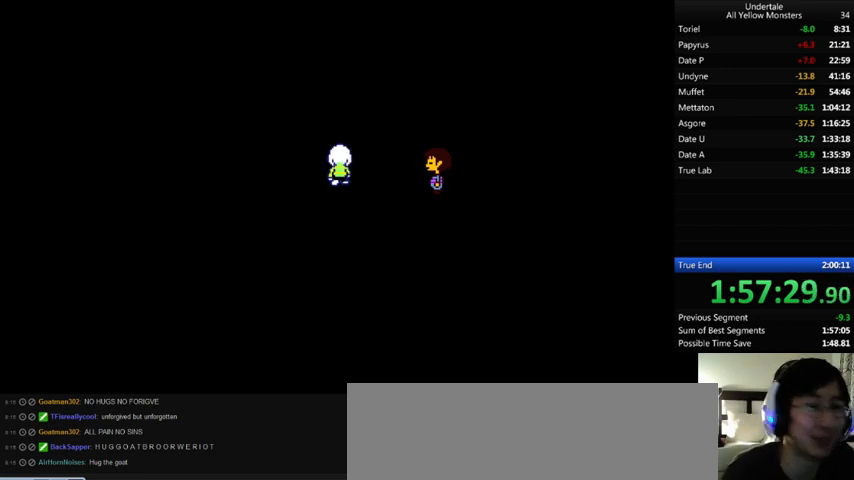
{"keys": ["x"], "events": [[33, "return", "up"], [33, "shift_r", "up"], [33, "x", "down"], [33, "z", "up"], [100, "shift_r", "down"], [100, "x", "up"], [100, "z", "down"], [133, "shift_r", "up"], [233, "return", "down"], [233, "shift_r", "down"], [233, "z", "up"], [267, "return", "up"], [267, "shift_r", "up"], [267, "z", "down"], [300, "return", "down"], [300, "shift_r", "down"], [333, "return", "up"], [333, "shift_r", "up"], [333, "x", "down"], [333, "z", "up"], [400, "x", "up"], [467, "return", "down"], [467, "shift_r", "down"], [467, "z", "down"], [500, "return", "up"], [500, "shift_r", "up"], [500, "x", "down"], [500, "z", "up"]]}
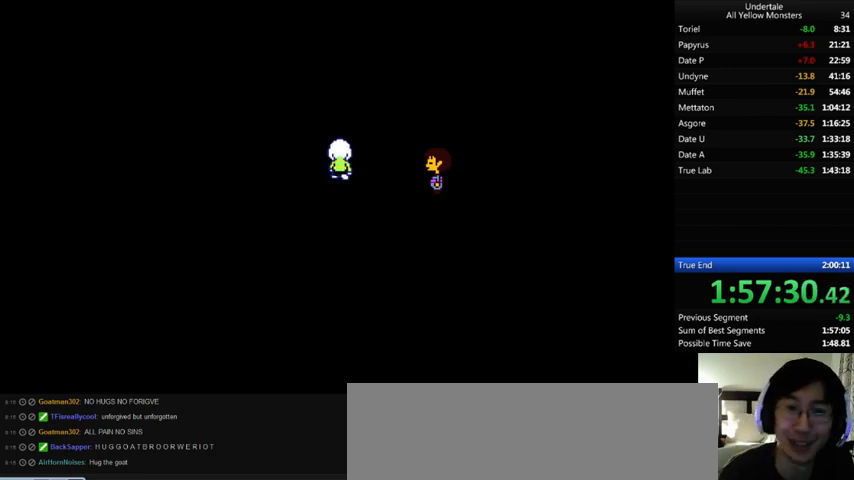
{"keys": ["x"], "events": [[67, "x", "up"], [67, "z", "down"], [167, "return", "down"], [167, "shift_r", "down"], [167, "x", "down"], [167, "z", "up"], [200, "return", "up"], [200, "shift_r", "up"], [200, "x", "up"], [233, "z", "down"], [267, "return", "down"], [267, "shift_r", "down"], [300, "return", "up"], [300, "shift_r", "up"], [333, "x", "down"], [333, "z", "up"], [367, "return", "down"], [367, "shift_r", "down"], [367, "x", "up"], [367, "z", "down"], [400, "return", "up"], [400, "shift_r", "up"], [467, "x", "down"], [467, "z", "up"]]}
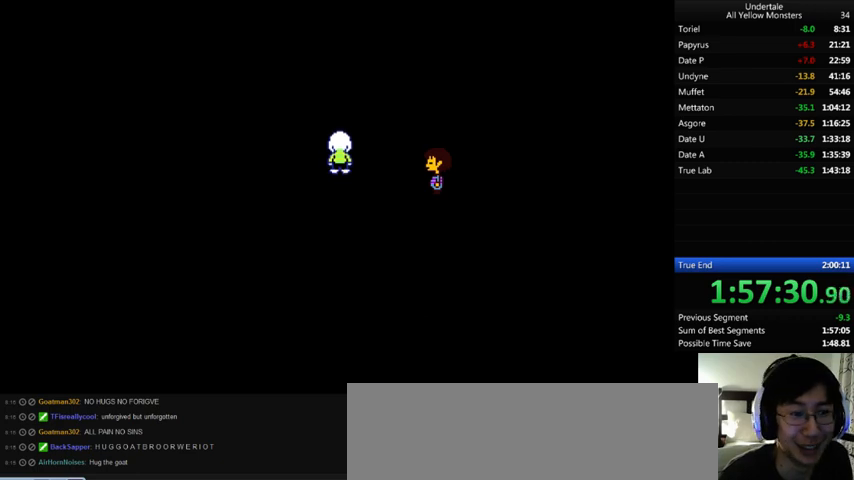
{"keys": ["z"], "events": [[33, "return", "down"], [33, "shift_r", "down"], [67, "return", "up"], [67, "shift_r", "up"], [67, "x", "up"], [67, "z", "down"], [133, "return", "down"], [133, "shift_r", "down"], [133, "x", "down"], [133, "z", "up"], [167, "return", "up"], [167, "shift_r", "up"], [167, "x", "up"], [200, "z", "down"], [233, "return", "down"], [233, "shift_r", "down"], [267, "return", "up"], [267, "shift_r", "up"], [267, "x", "down"], [267, "z", "up"], [333, "return", "down"], [333, "shift_r", "down"], [333, "x", "up"], [333, "z", "down"], [367, "return", "up"], [367, "shift_r", "up"], [400, "x", "down"], [400, "z", "up"], [433, "return", "down"], [433, "shift_r", "down"], [500, "return", "up"], [500, "shift_r", "up"], [500, "x", "up"], [500, "z", "down"]]}
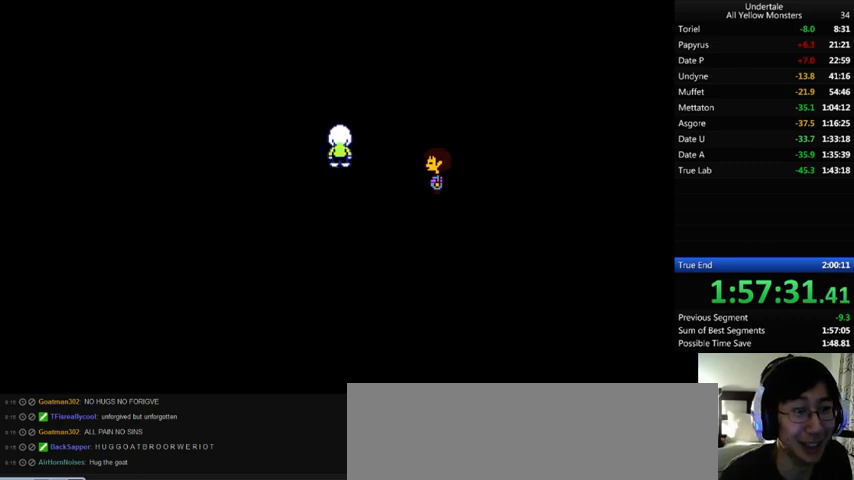
{"keys": ["x", "z"], "events": [[67, "return", "down"], [67, "shift_r", "down"], [67, "x", "down"], [67, "z", "up"], [133, "return", "up"], [133, "shift_r", "up"], [167, "x", "up"], [167, "z", "down"], [200, "return", "down"], [200, "shift_r", "down"], [233, "return", "up"], [233, "shift_r", "up"], [233, "x", "down"], [233, "z", "up"], [333, "return", "down"], [333, "shift_r", "down"], [333, "x", "up"], [333, "z", "down"], [367, "return", "up"], [367, "shift_r", "up"], [367, "x", "down"], [367, "z", "up"], [400, "return", "down"], [400, "shift_r", "down"], [433, "x", "up"], [433, "z", "down"], [467, "return", "up"], [467, "shift_r", "up"], [500, "x", "down"]]}